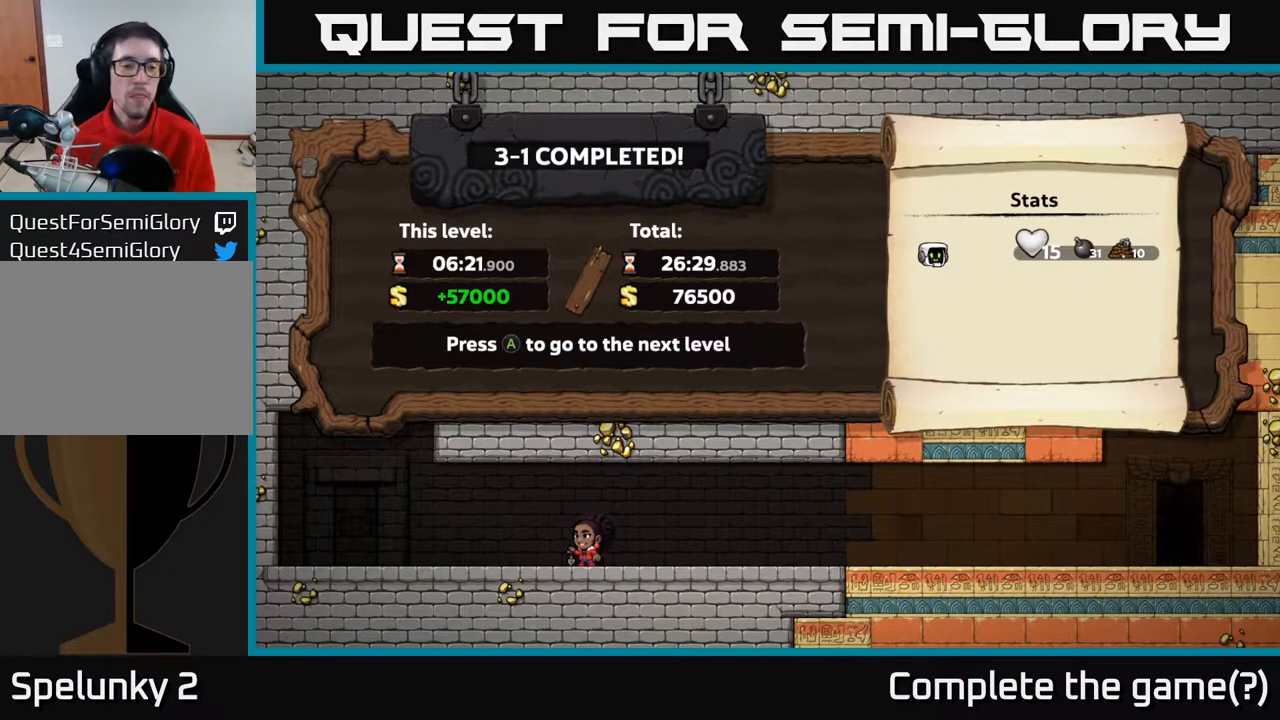
Gameplay with a controller (Xbox layout); each line is a JSON object with the inputs held at the frame after it. "events" lists button and stick changes between this image and that frame as [ms after this image, input, new state], when the widget could be followed in between.
{"buttons": [], "left_stick": "center", "right_stick": "center", "events": []}
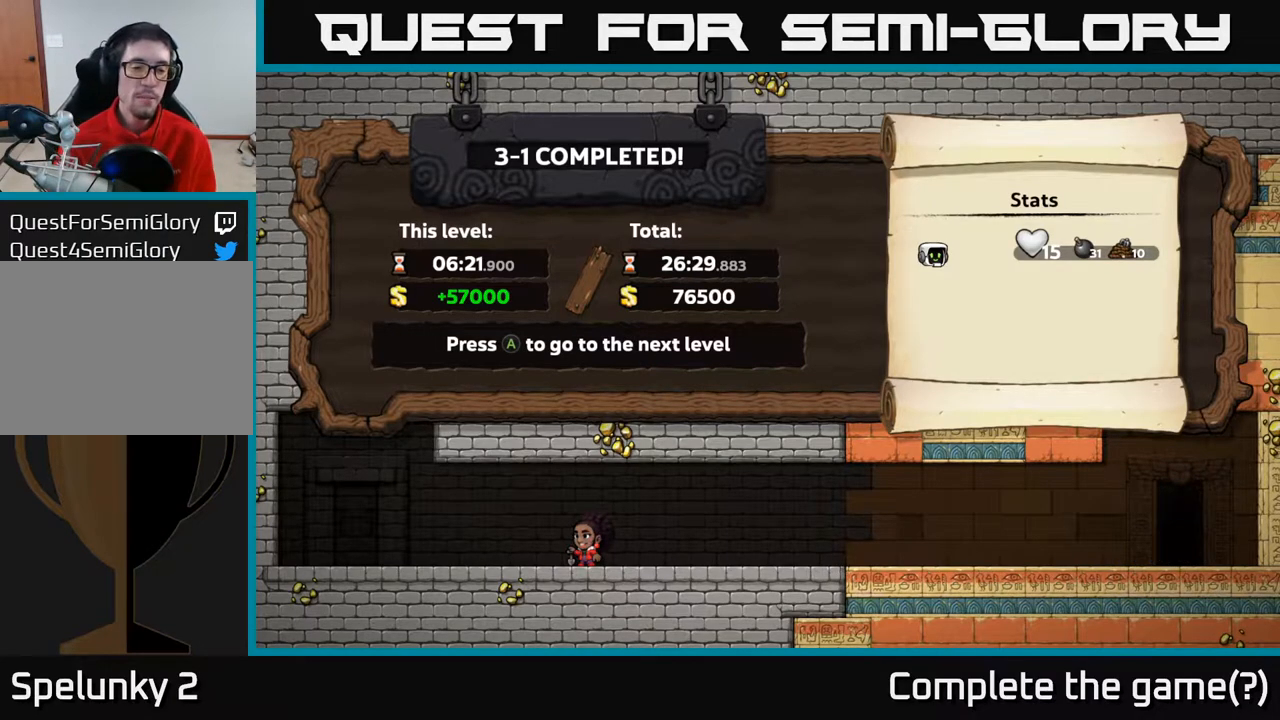
{"buttons": [], "left_stick": "center", "right_stick": "center", "events": []}
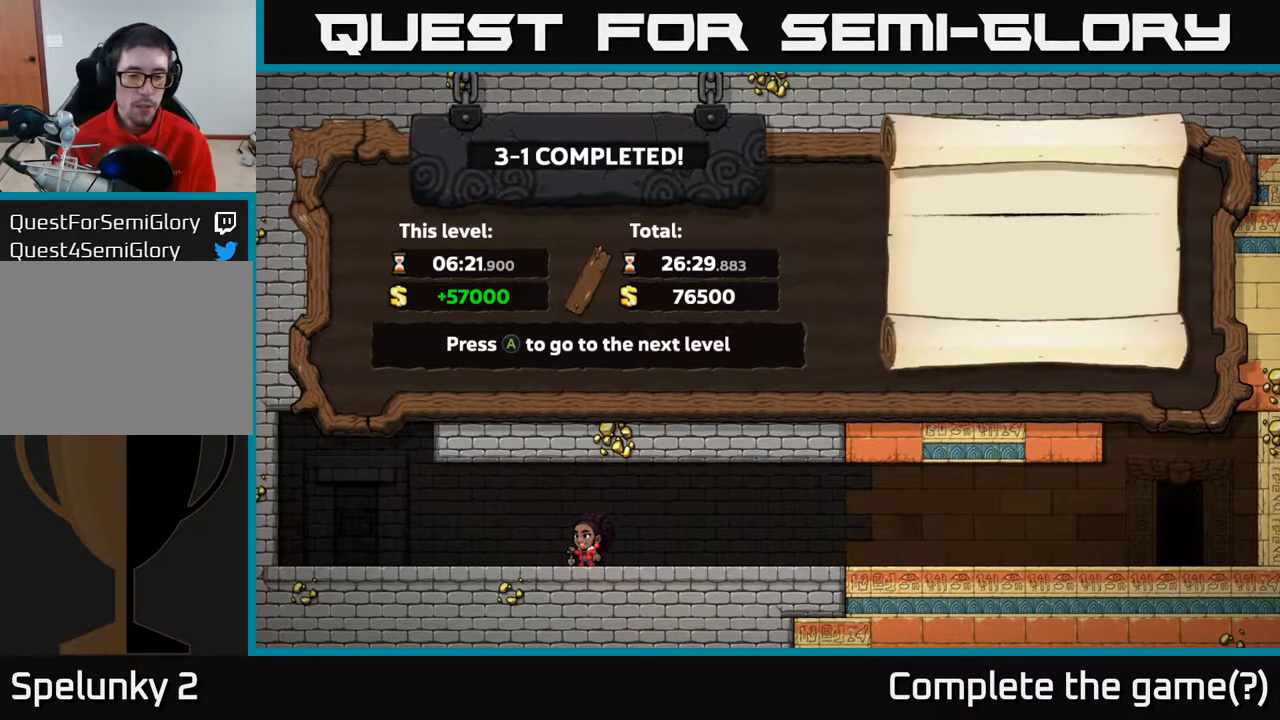
{"buttons": [], "left_stick": "center", "right_stick": "center", "events": []}
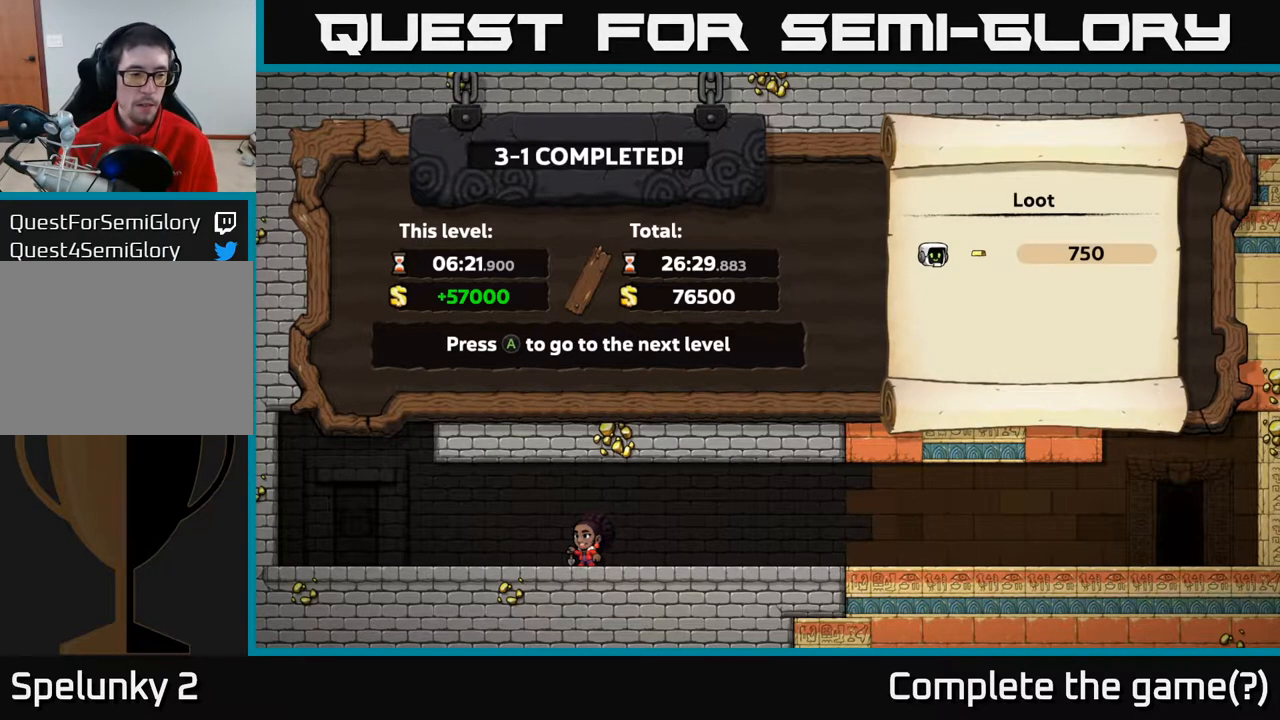
{"buttons": [], "left_stick": "center", "right_stick": "center", "events": []}
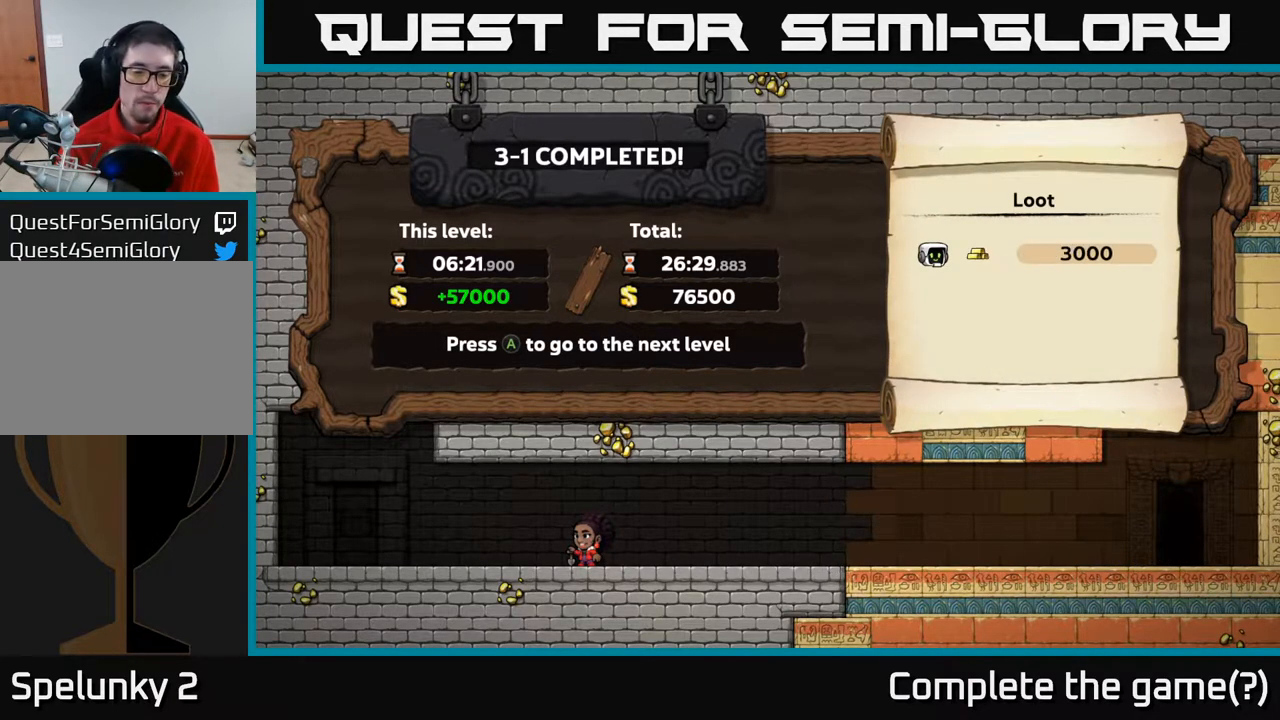
{"buttons": [], "left_stick": "center", "right_stick": "center", "events": []}
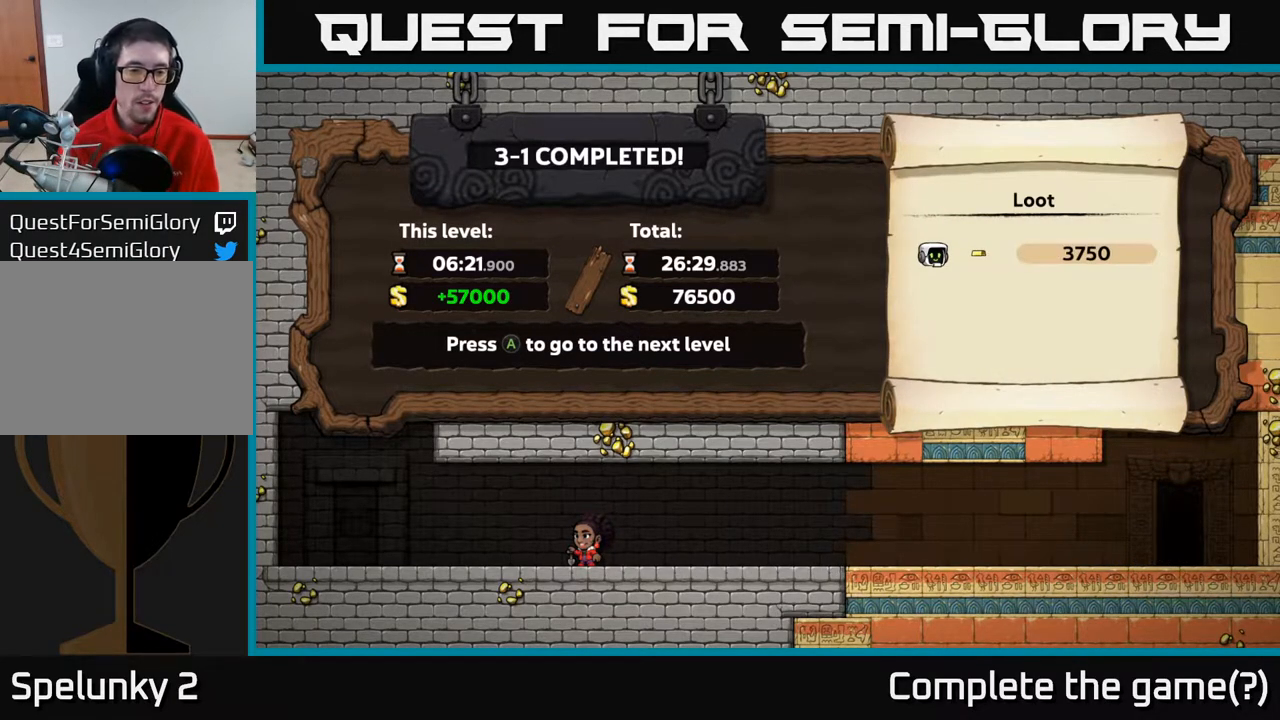
{"buttons": ["A"], "left_stick": "center", "right_stick": "center", "events": [[500, "A", "down"]]}
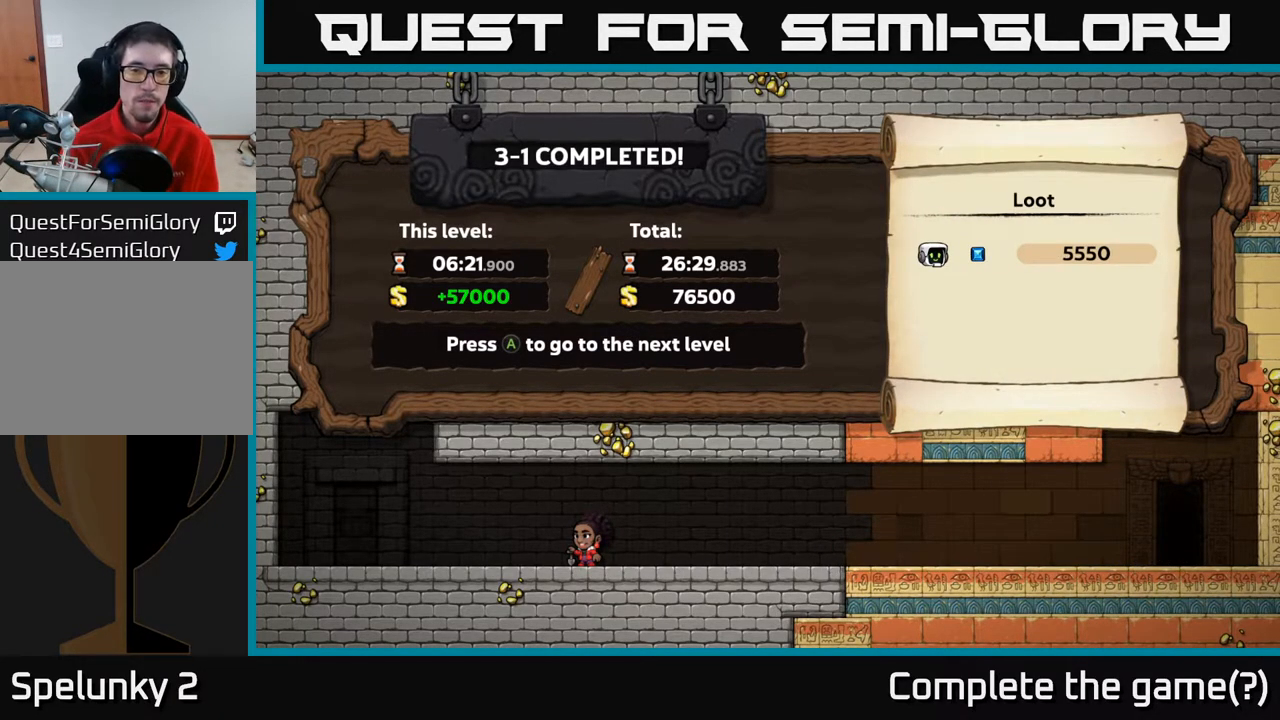
{"buttons": [], "left_stick": "center", "right_stick": "center", "events": [[133, "A", "up"]]}
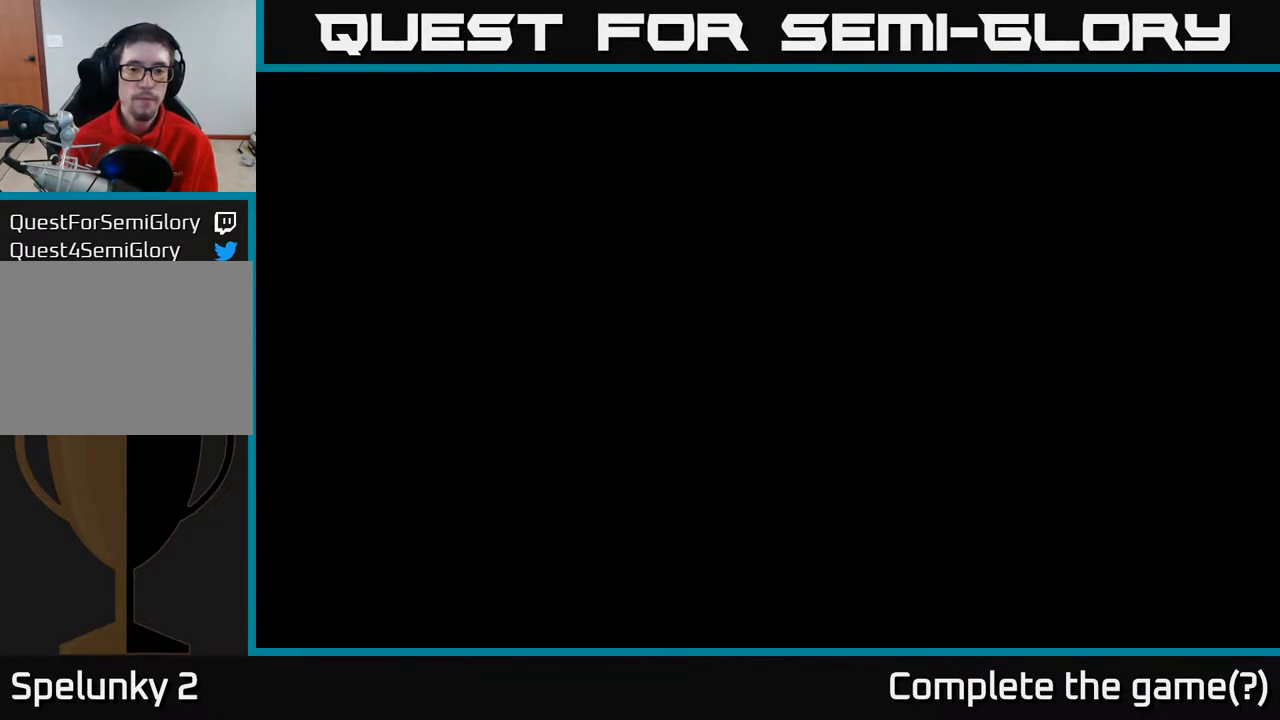
{"buttons": [], "left_stick": "center", "right_stick": "center", "events": []}
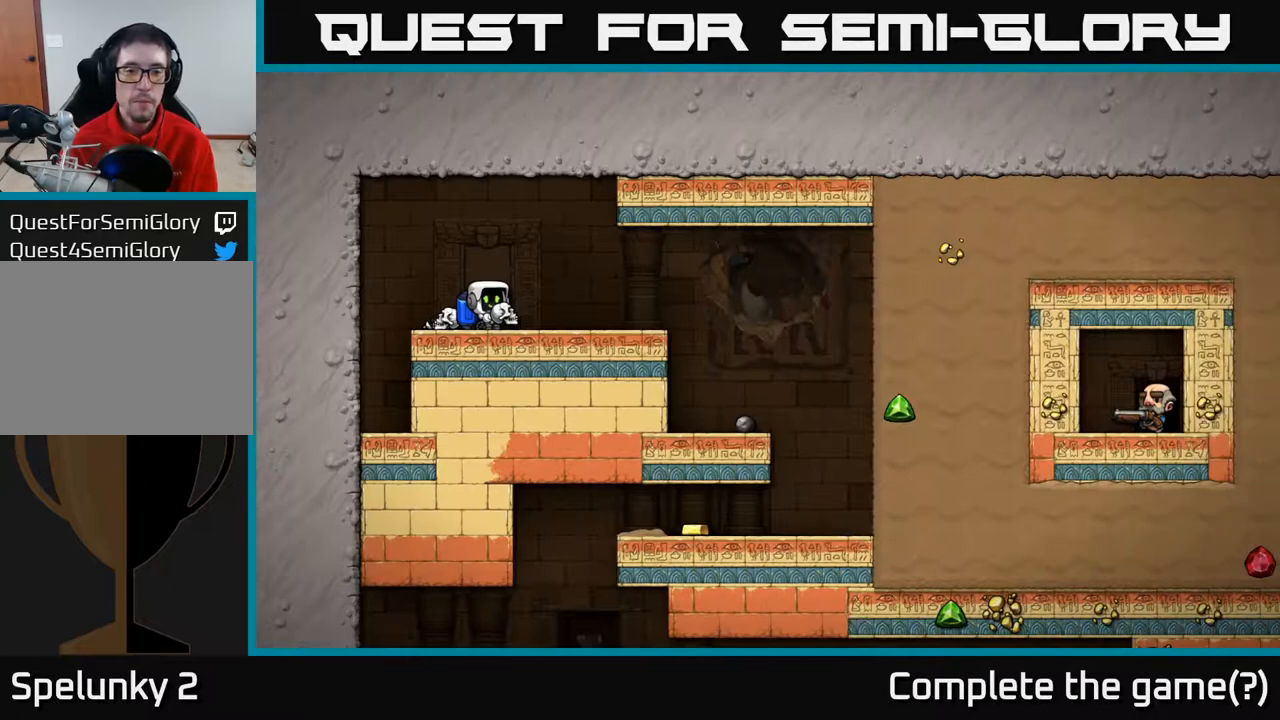
{"buttons": [], "left_stick": "center", "right_stick": "center", "events": [[350, "DPAD_RIGHT", "down"], [417, "DPAD_RIGHT", "up"]]}
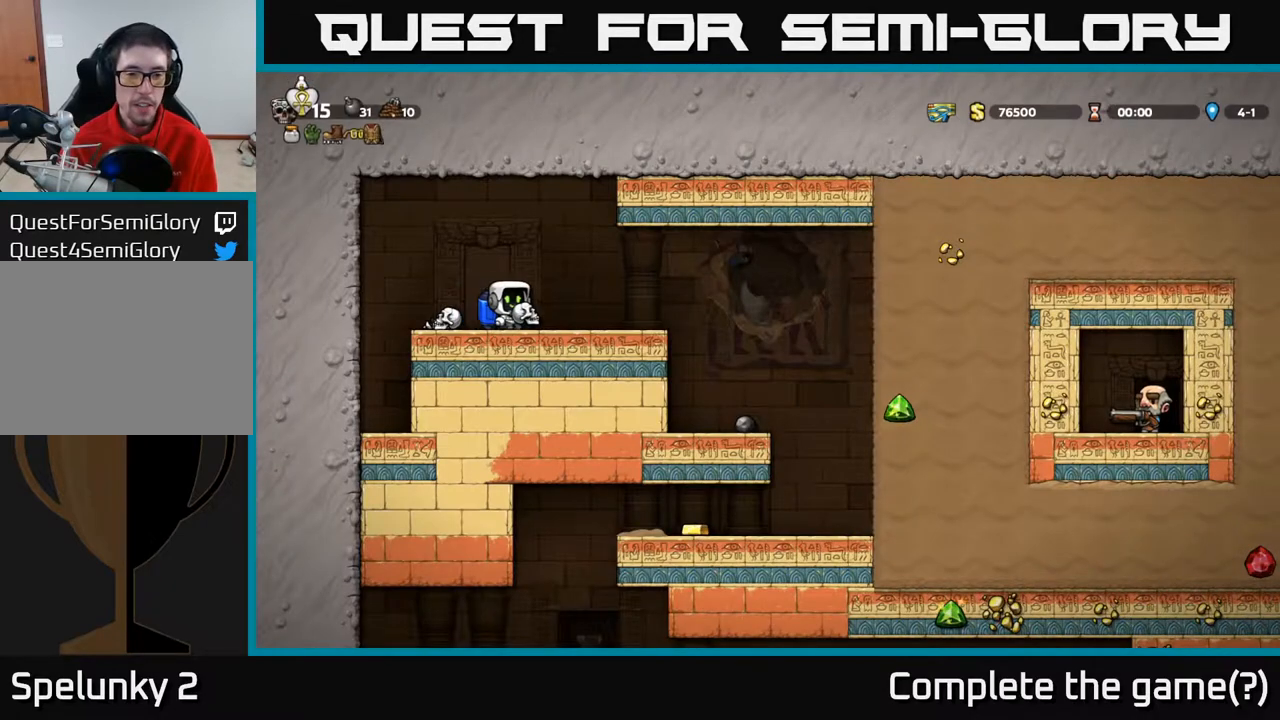
{"buttons": [], "left_stick": "center", "right_stick": "center", "events": [[250, "DPAD_RIGHT", "down"], [333, "DPAD_RIGHT", "up"]]}
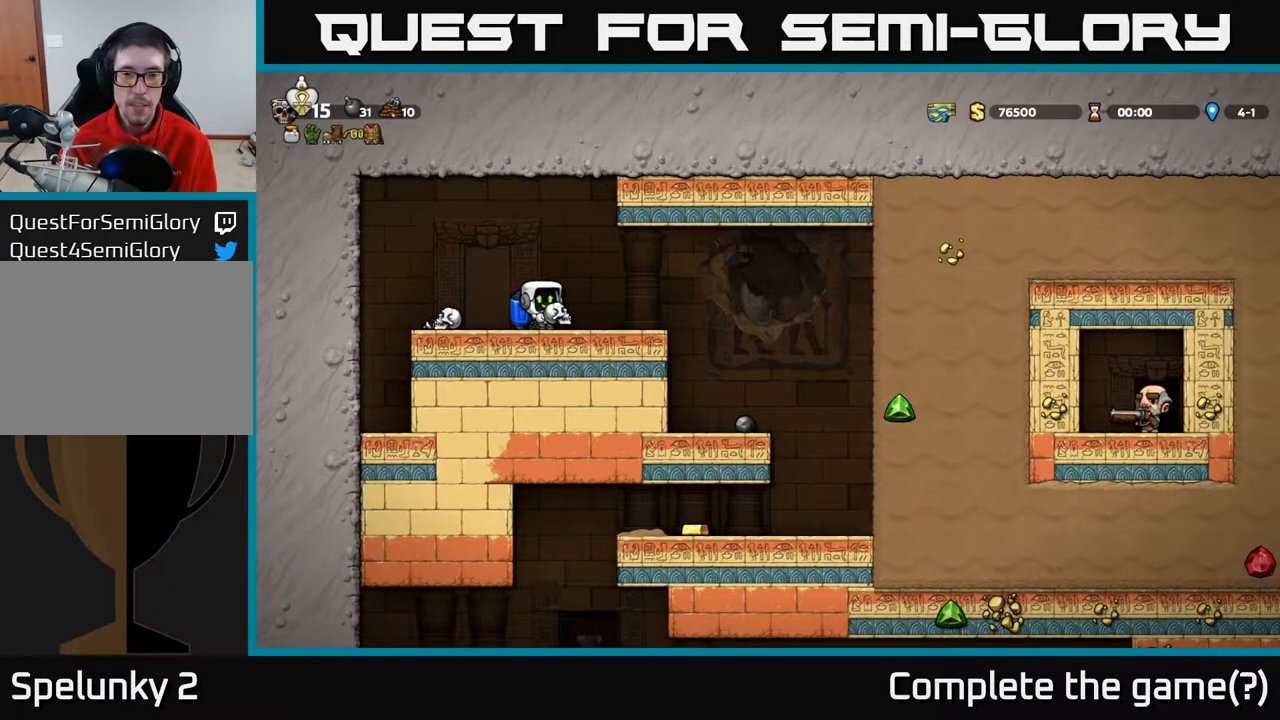
{"buttons": [], "left_stick": "center", "right_stick": "center", "events": [[167, "DPAD_RIGHT", "down"], [200, "X", "down"], [233, "DPAD_RIGHT", "up"], [267, "X", "up"]]}
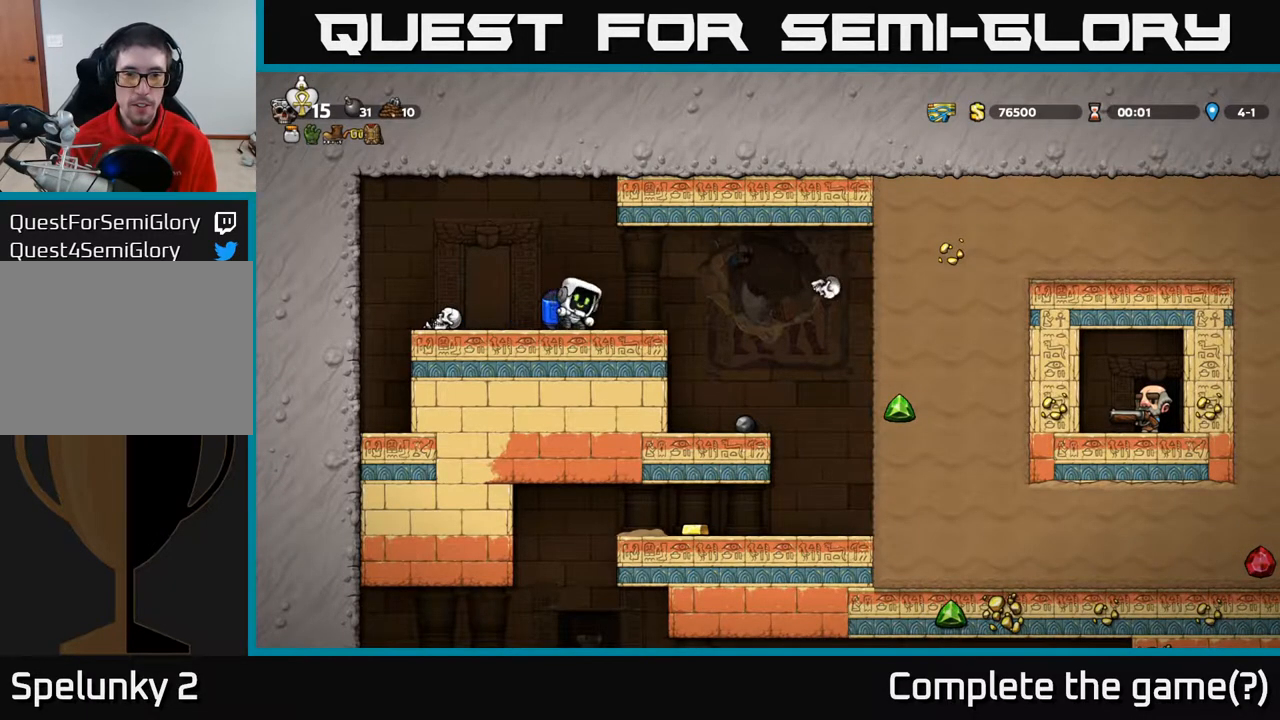
{"buttons": ["DPAD_RIGHT"], "left_stick": "center", "right_stick": "center", "events": [[350, "DPAD_RIGHT", "down"]]}
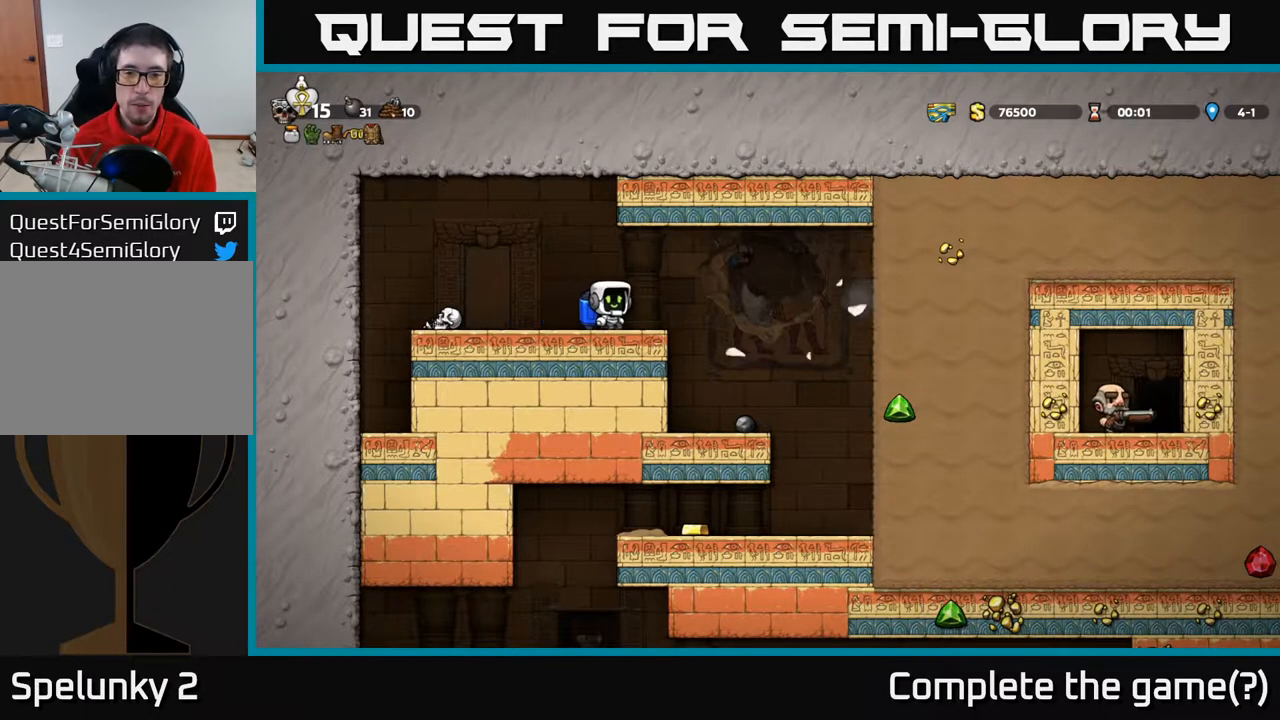
{"buttons": [], "left_stick": "center", "right_stick": "center", "events": [[150, "DPAD_RIGHT", "up"]]}
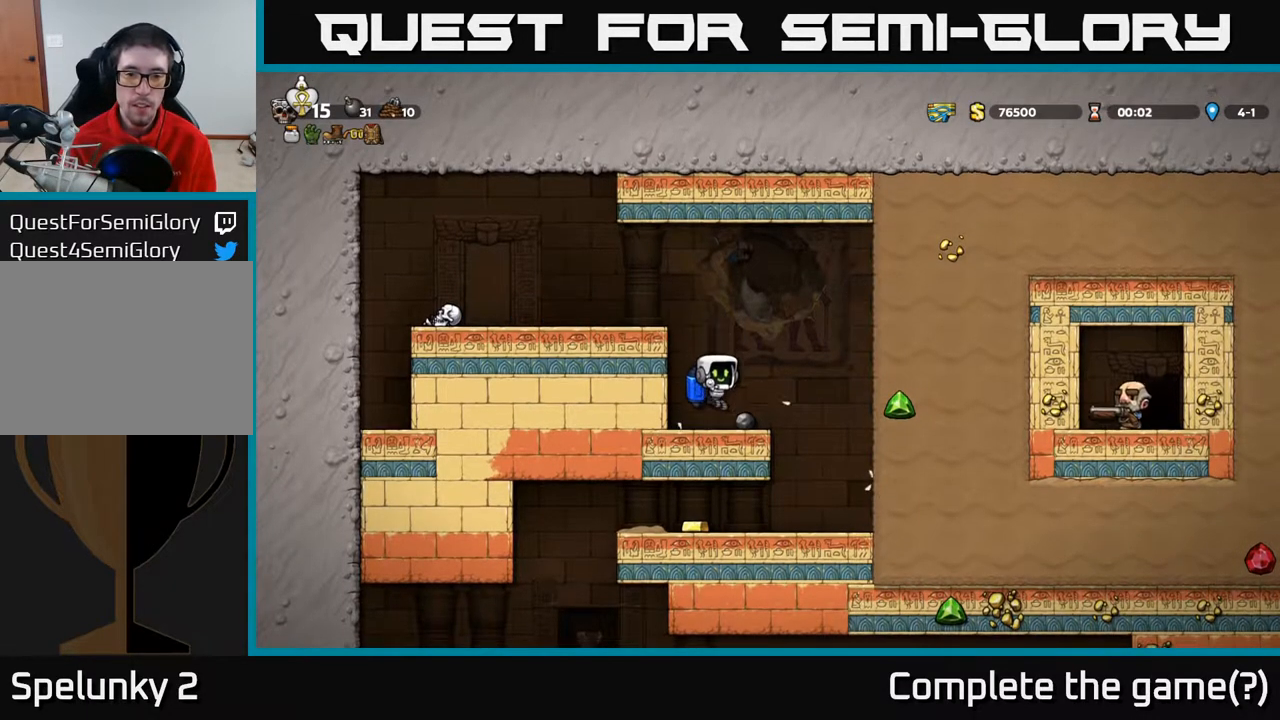
{"buttons": [], "left_stick": "center", "right_stick": "center", "events": [[150, "DPAD_DOWN", "down"], [267, "X", "down"], [317, "DPAD_DOWN", "up"], [350, "DPAD_RIGHT", "down"], [367, "X", "up"], [467, "DPAD_RIGHT", "up"]]}
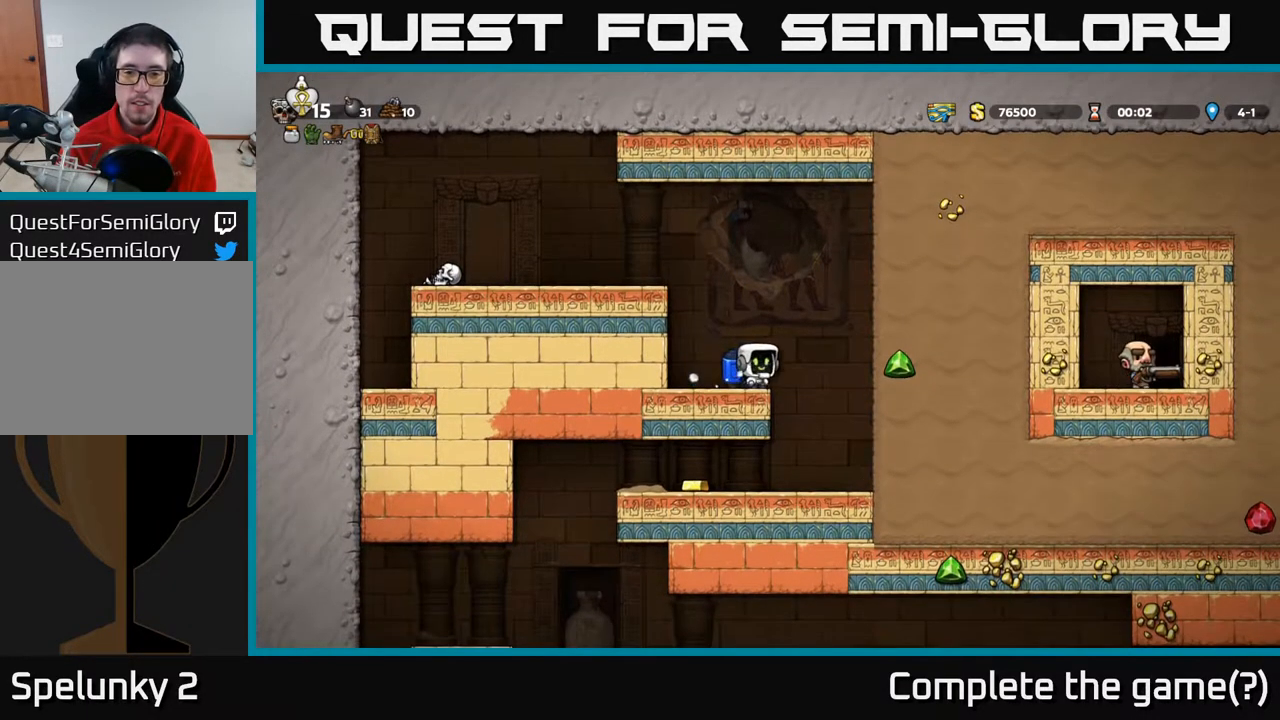
{"buttons": ["X", "DPAD_DOWN"], "left_stick": "center", "right_stick": "center", "events": [[283, "DPAD_LEFT", "down"], [367, "DPAD_LEFT", "up"], [383, "DPAD_DOWN", "down"], [500, "X", "down"]]}
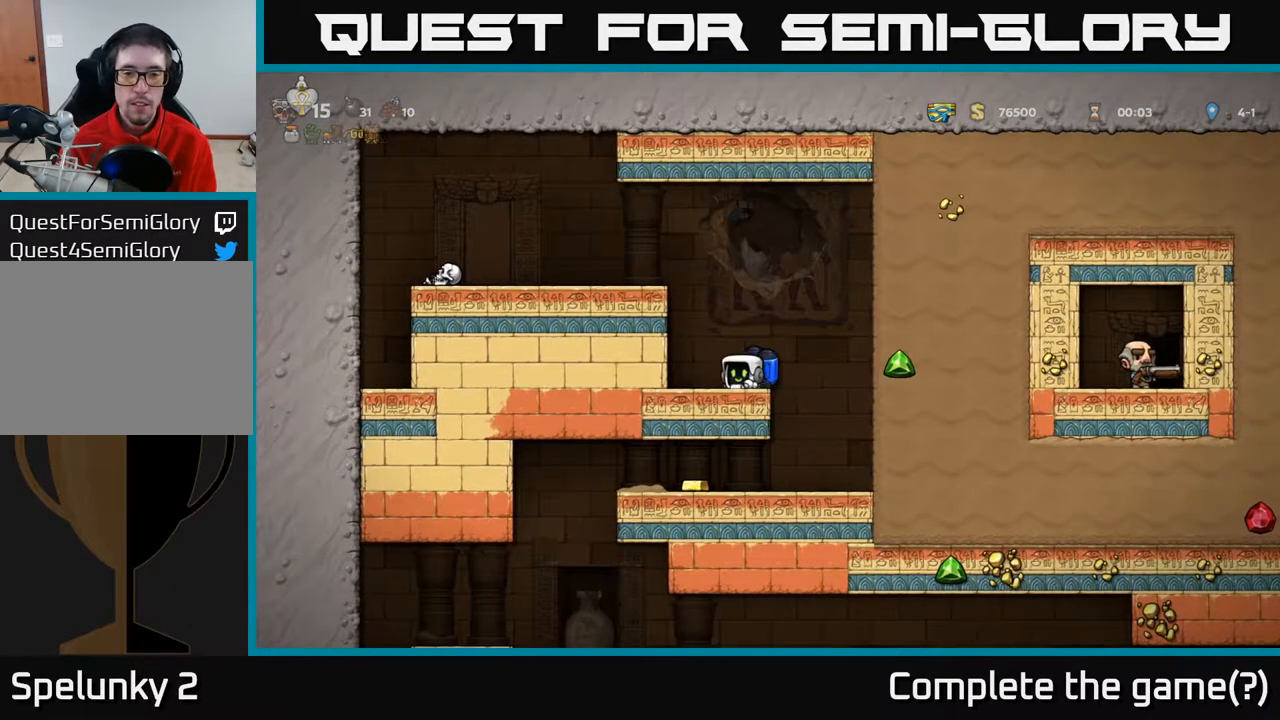
{"buttons": [], "left_stick": "center", "right_stick": "center", "events": [[83, "DPAD_DOWN", "up"], [117, "X", "up"], [150, "DPAD_RIGHT", "down"], [333, "DPAD_RIGHT", "up"]]}
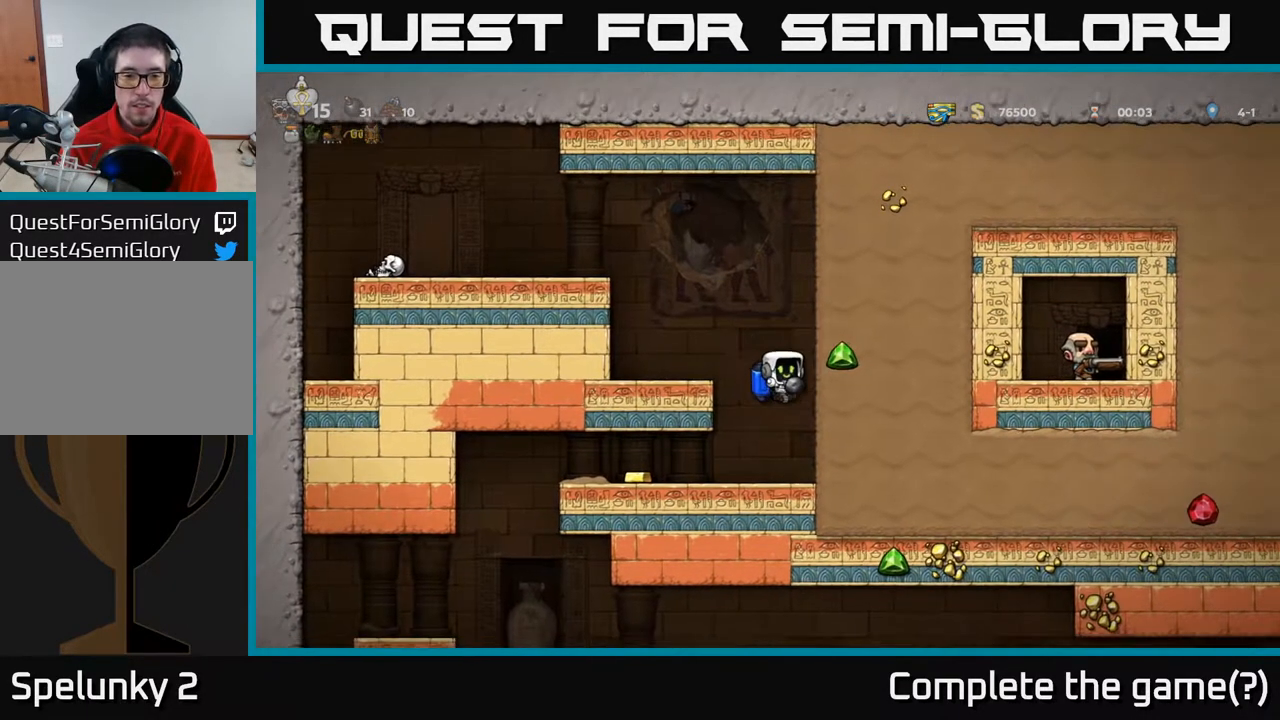
{"buttons": [], "left_stick": "center", "right_stick": "center", "events": [[100, "DPAD_LEFT", "down"], [433, "DPAD_LEFT", "up"]]}
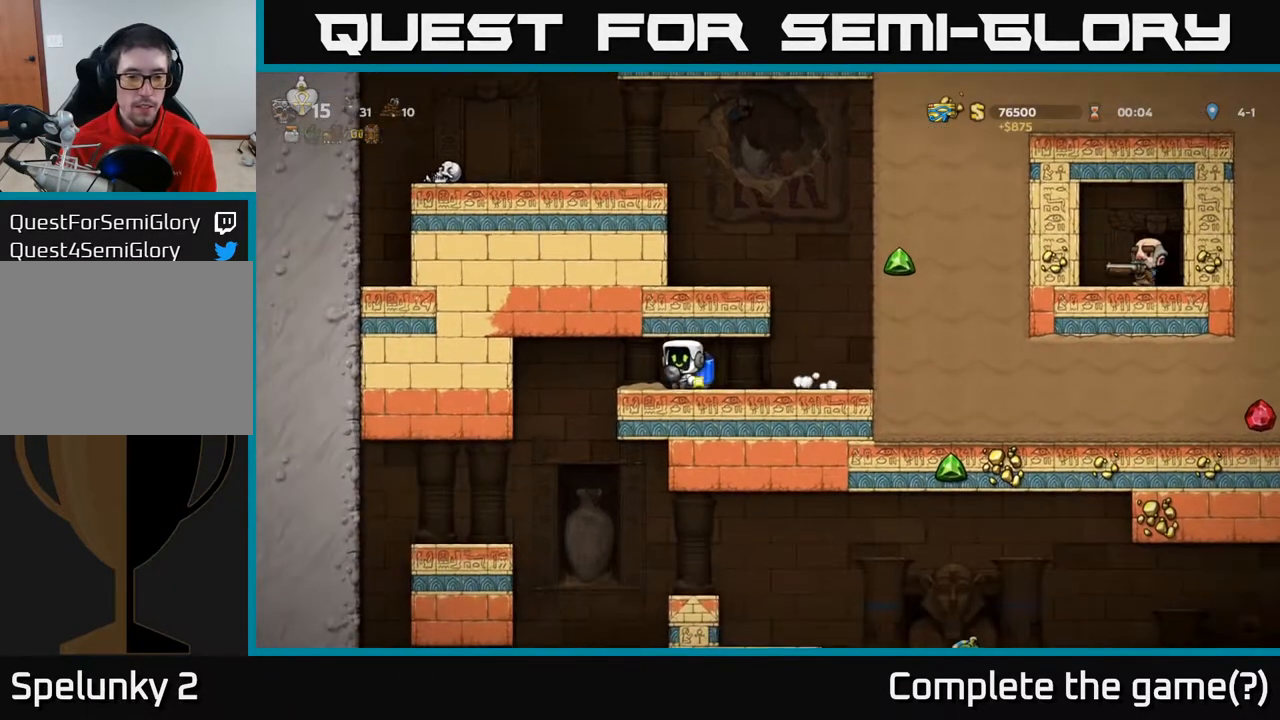
{"buttons": ["DPAD_LEFT"], "left_stick": "center", "right_stick": "center", "events": [[83, "DPAD_LEFT", "down"]]}
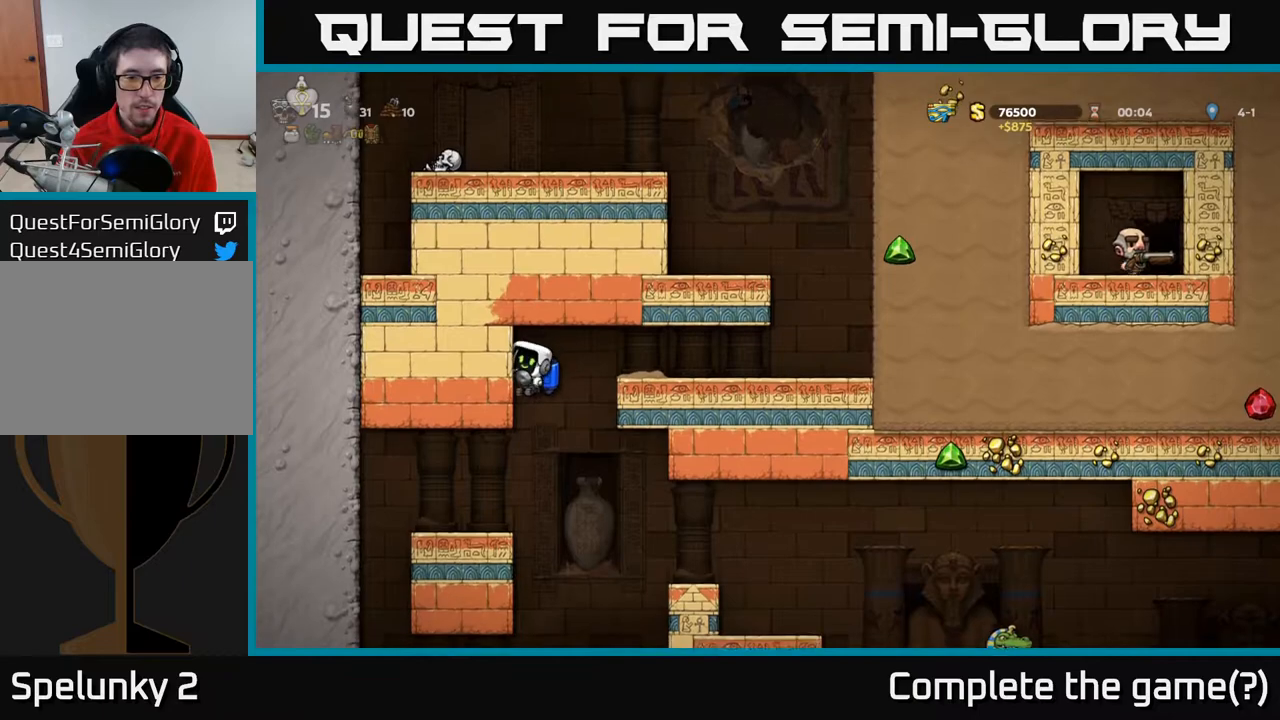
{"buttons": ["DPAD_LEFT"], "left_stick": "center", "right_stick": "center", "events": [[50, "DPAD_LEFT", "up"], [350, "DPAD_LEFT", "down"]]}
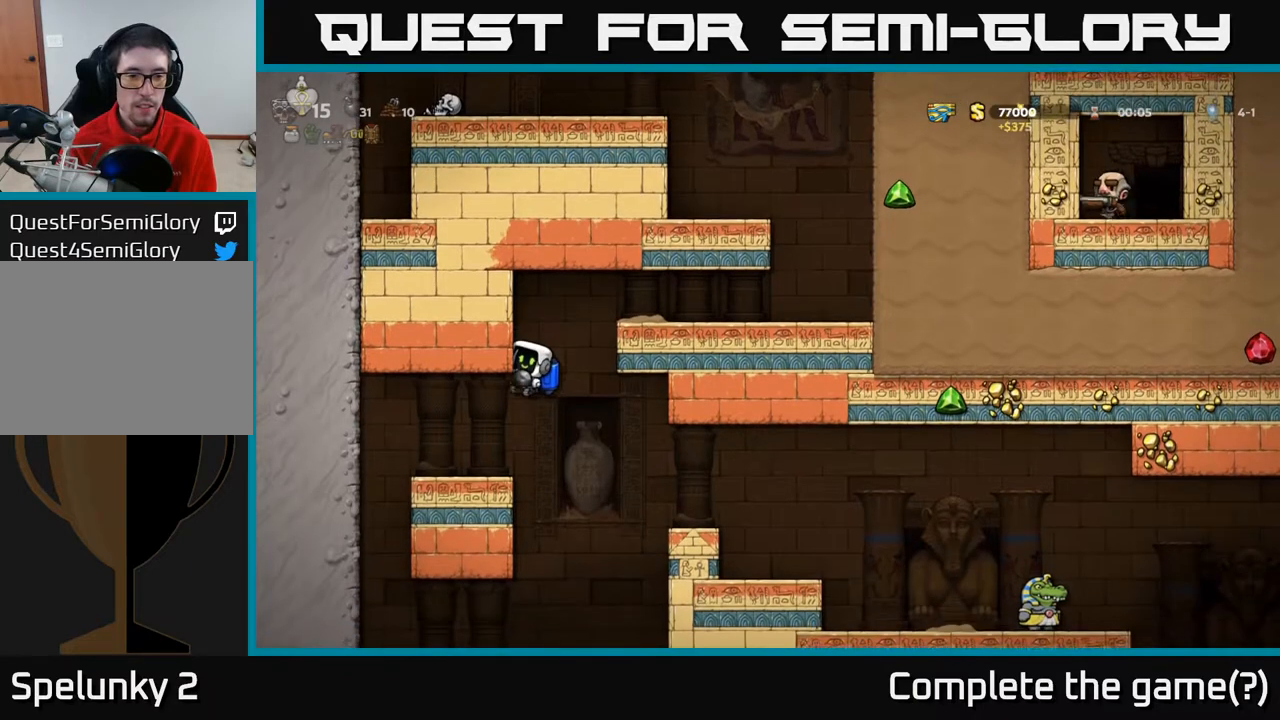
{"buttons": [], "left_stick": "center", "right_stick": "center", "events": [[83, "DPAD_LEFT", "up"], [267, "DPAD_LEFT", "down"], [450, "DPAD_LEFT", "up"]]}
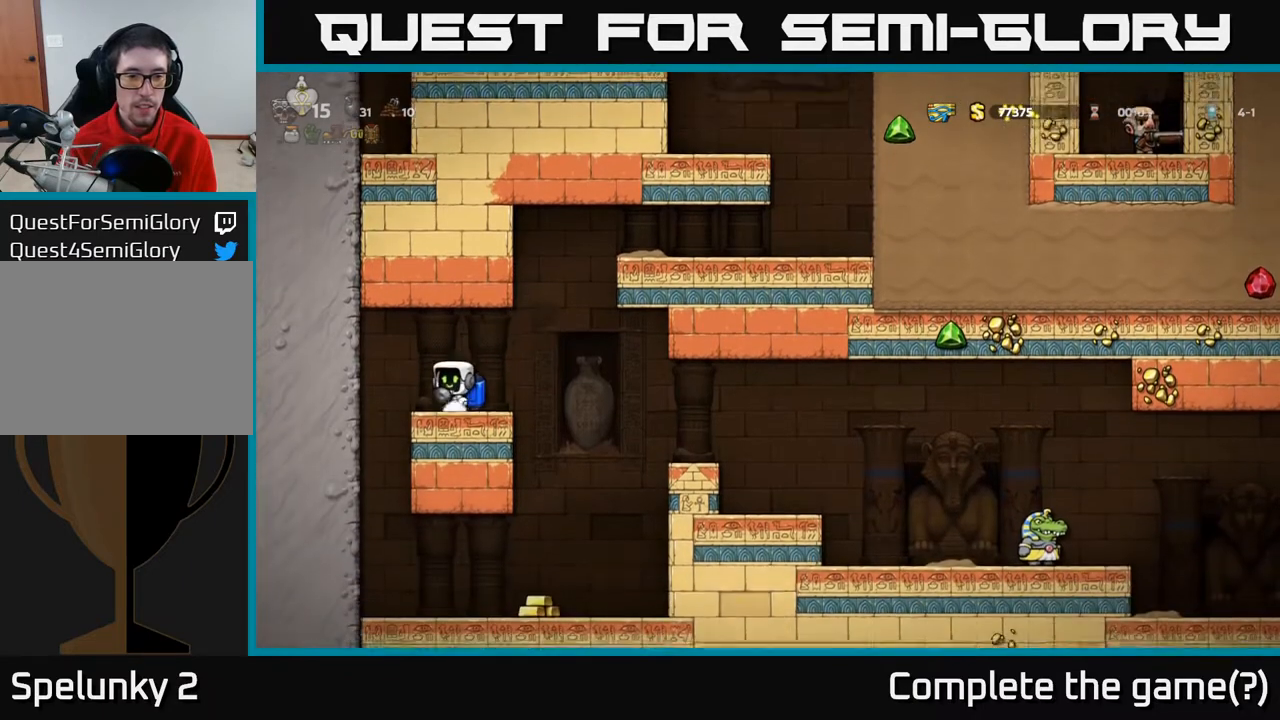
{"buttons": ["DPAD_RIGHT"], "left_stick": "center", "right_stick": "center", "events": [[200, "DPAD_RIGHT", "down"], [267, "DPAD_RIGHT", "up"], [500, "DPAD_RIGHT", "down"]]}
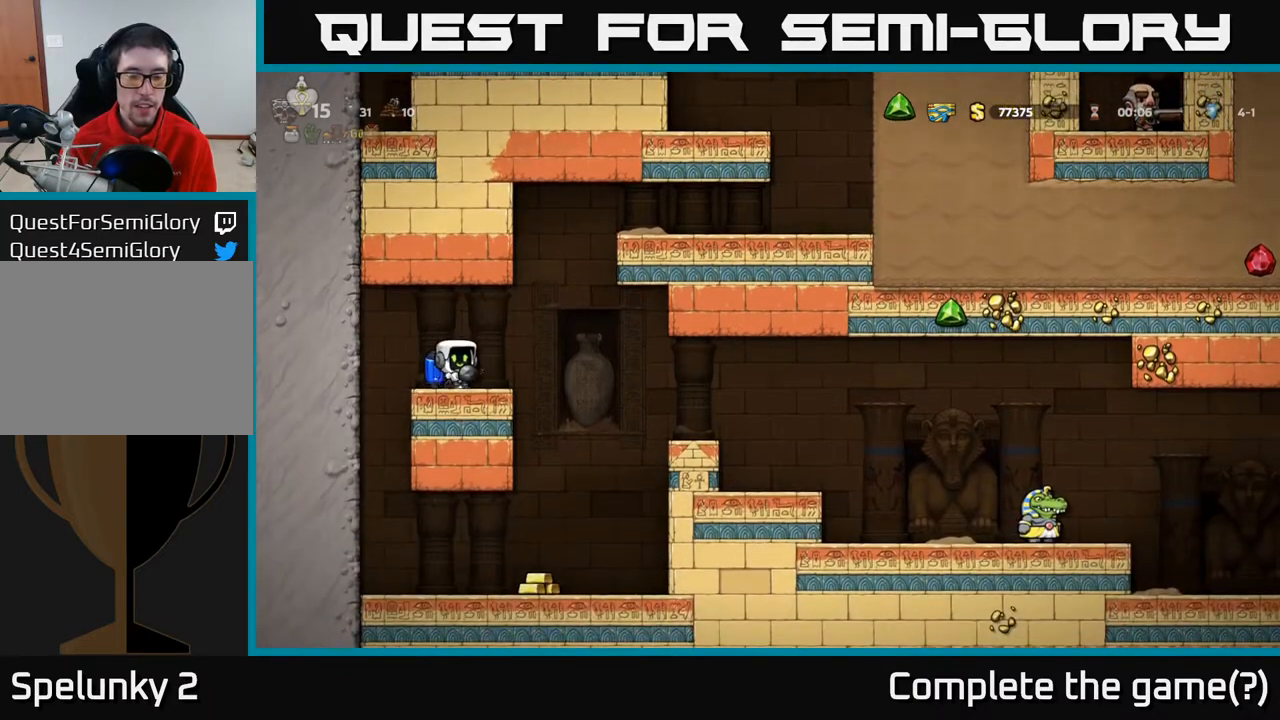
{"buttons": [], "left_stick": "center", "right_stick": "center", "events": [[33, "A", "down"], [100, "A", "up"], [183, "DPAD_RIGHT", "up"]]}
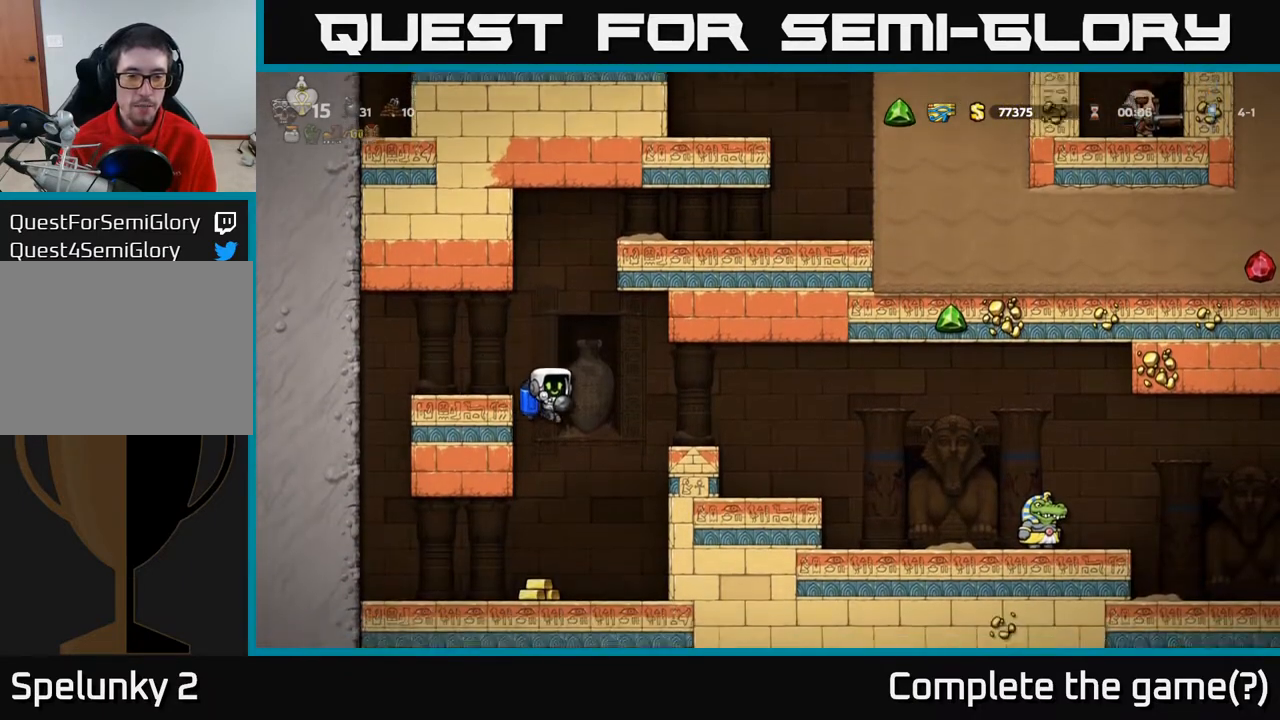
{"buttons": ["A"], "left_stick": "center", "right_stick": "center", "events": [[433, "A", "down"]]}
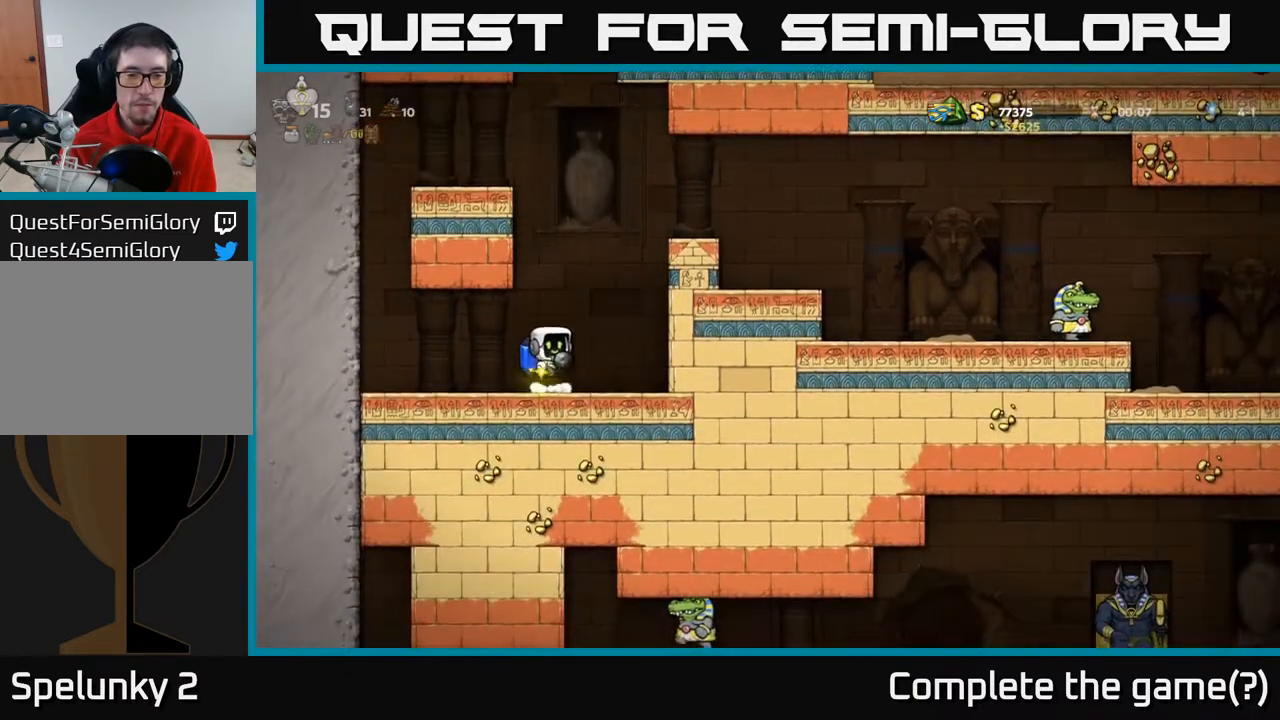
{"buttons": [], "left_stick": "center", "right_stick": "center", "events": [[67, "A", "up"], [117, "A", "down"], [250, "DPAD_RIGHT", "down"], [500, "A", "up"], [500, "DPAD_RIGHT", "up"]]}
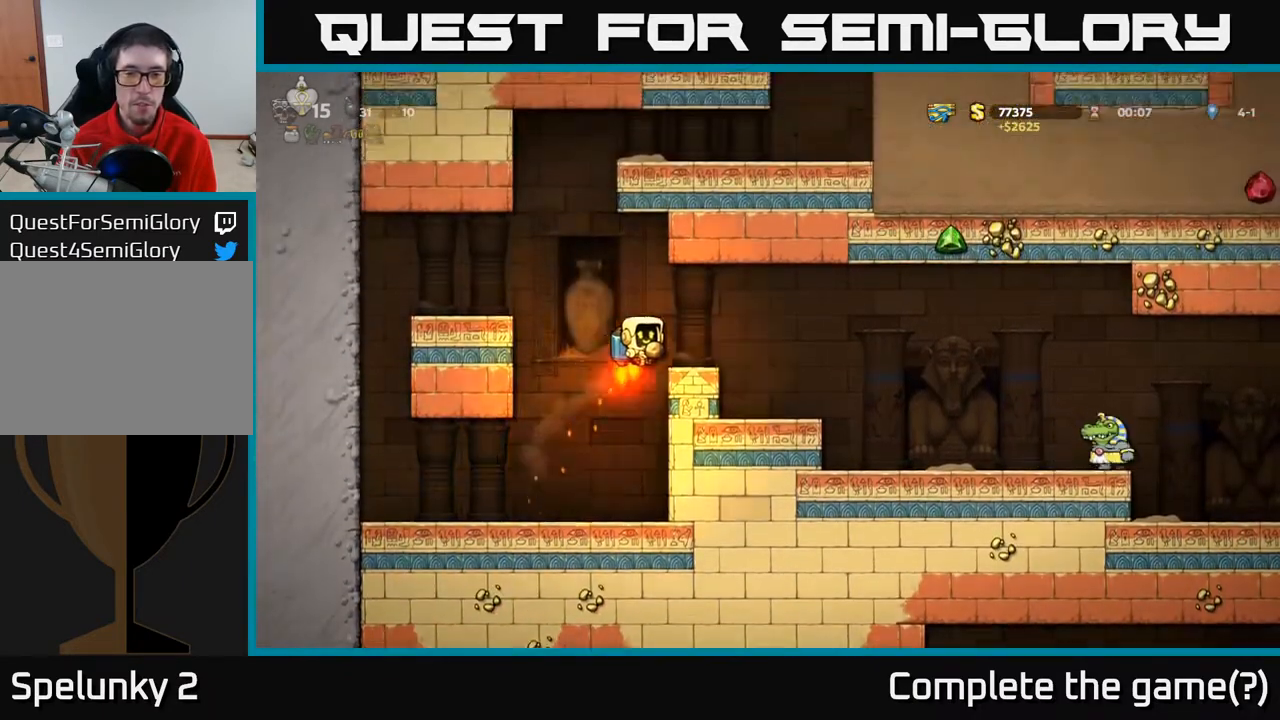
{"buttons": [], "left_stick": "center", "right_stick": "center", "events": []}
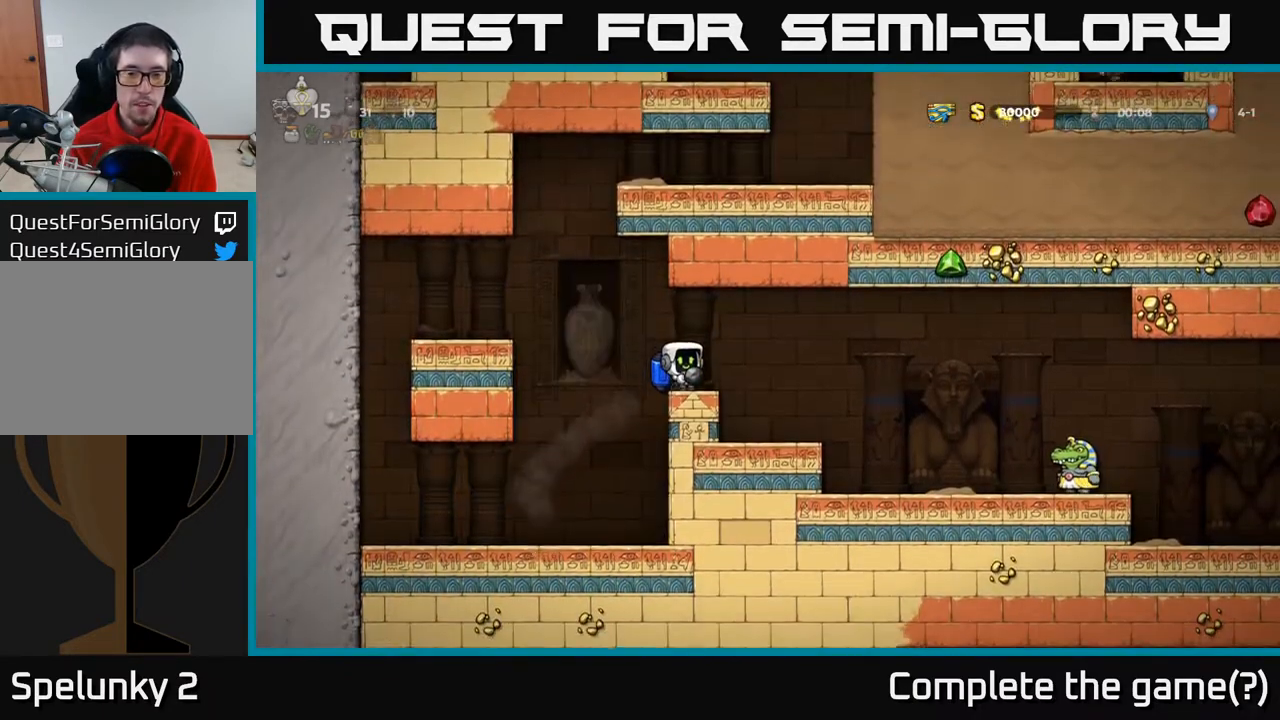
{"buttons": ["DPAD_LEFT"], "left_stick": "center", "right_stick": "center", "events": [[183, "DPAD_LEFT", "down"], [233, "A", "down"], [433, "A", "up"]]}
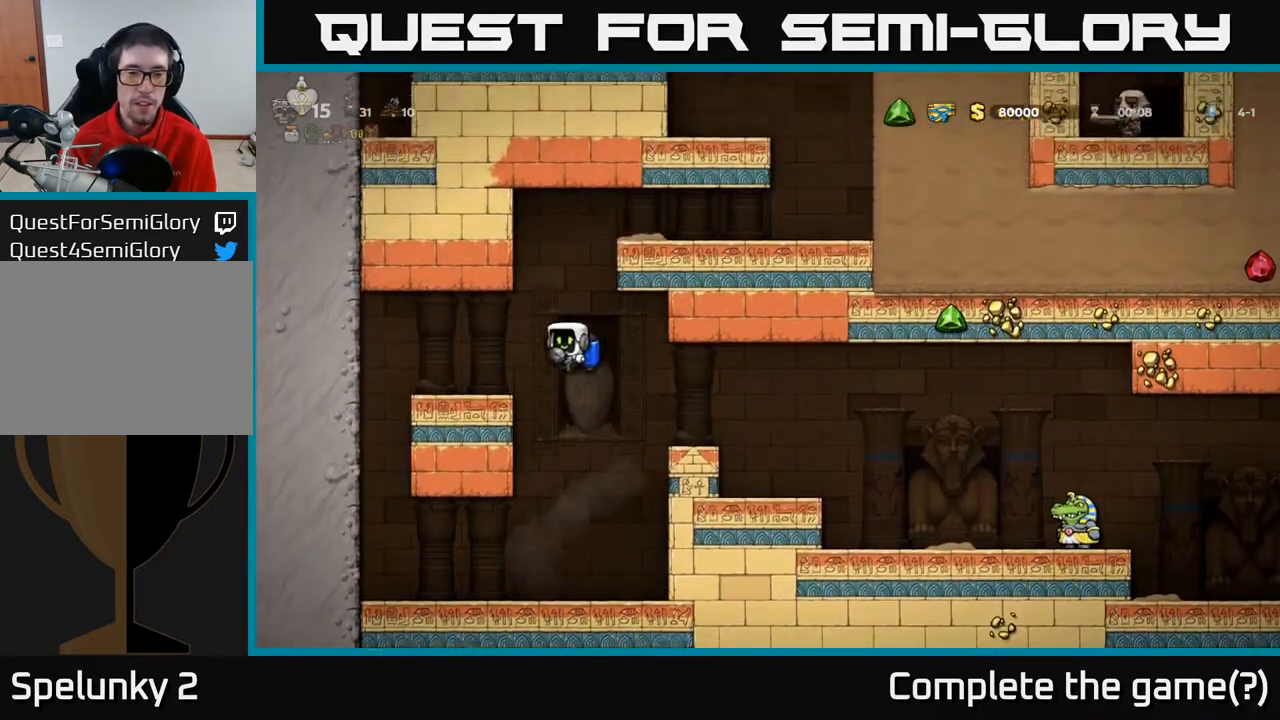
{"buttons": ["DPAD_RIGHT"], "left_stick": "center", "right_stick": "center", "events": [[83, "DPAD_LEFT", "up"], [300, "A", "down"], [300, "DPAD_RIGHT", "down"], [400, "A", "up"]]}
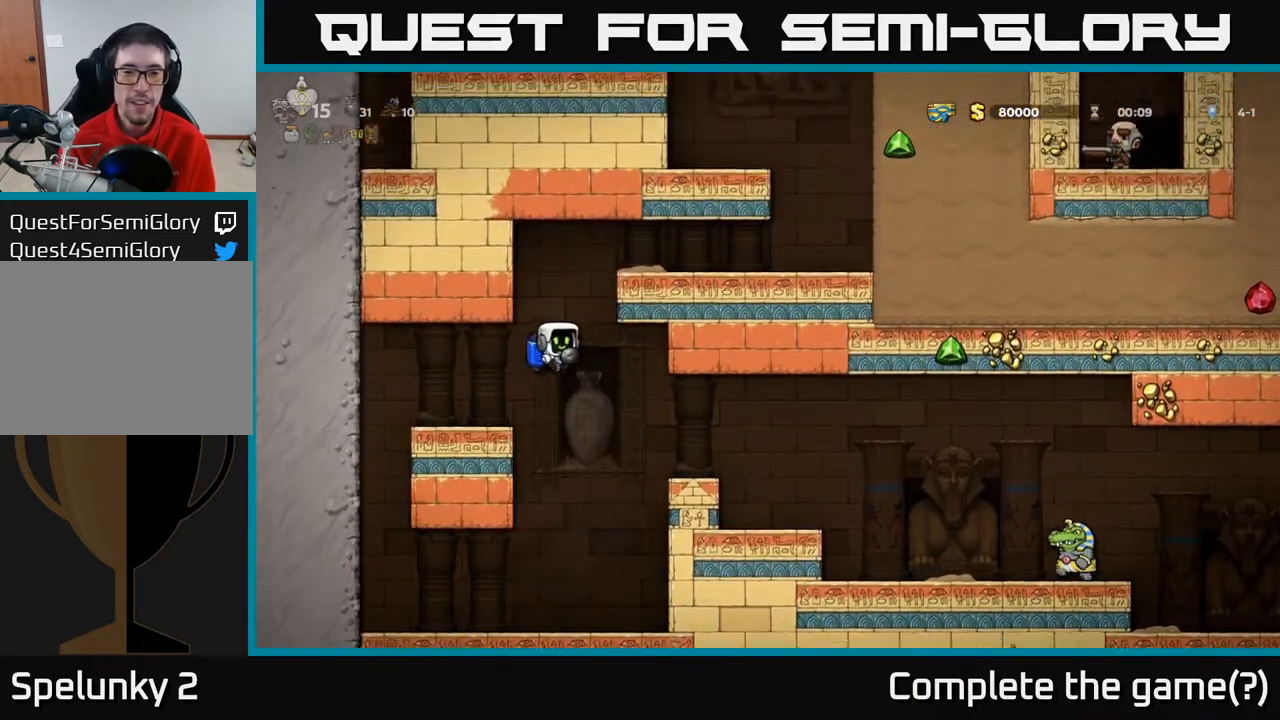
{"buttons": ["DPAD_RIGHT"], "left_stick": "center", "right_stick": "center", "events": [[50, "DPAD_RIGHT", "up"], [233, "DPAD_RIGHT", "down"], [300, "A", "down"], [433, "A", "up"]]}
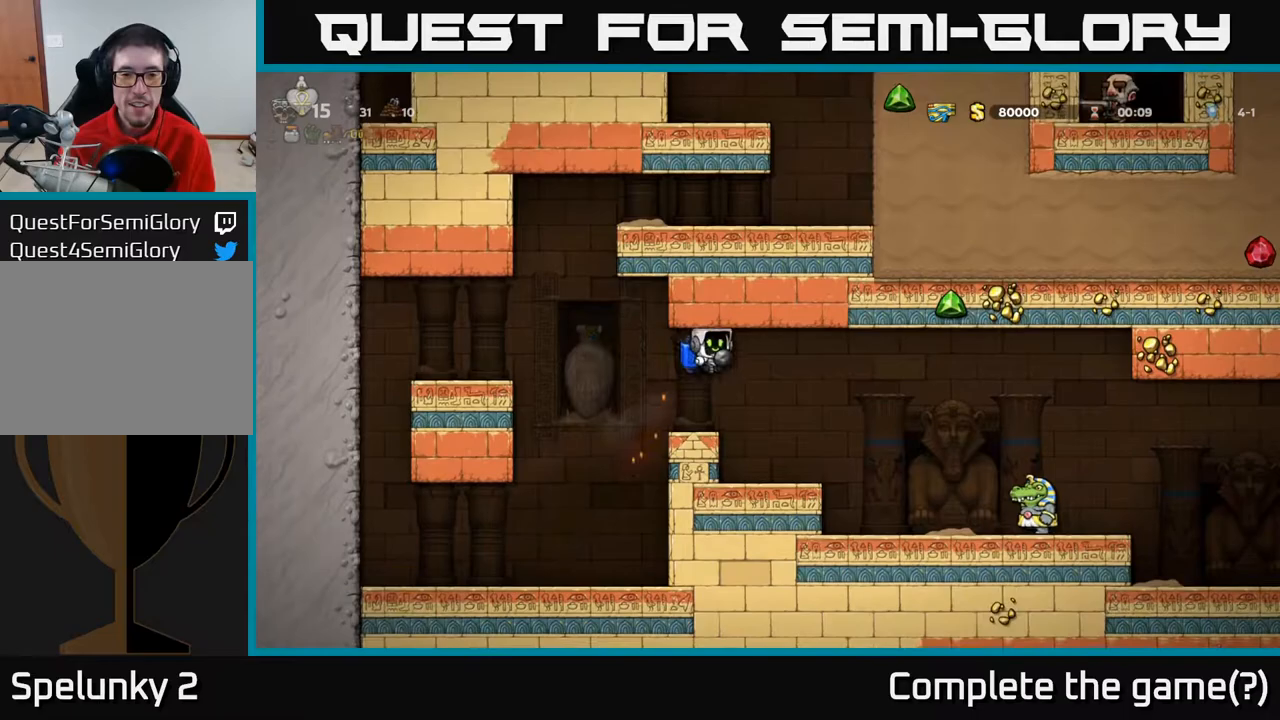
{"buttons": ["DPAD_RIGHT"], "left_stick": "center", "right_stick": "center", "events": [[117, "A", "down"], [217, "A", "up"], [367, "A", "down"], [467, "A", "up"]]}